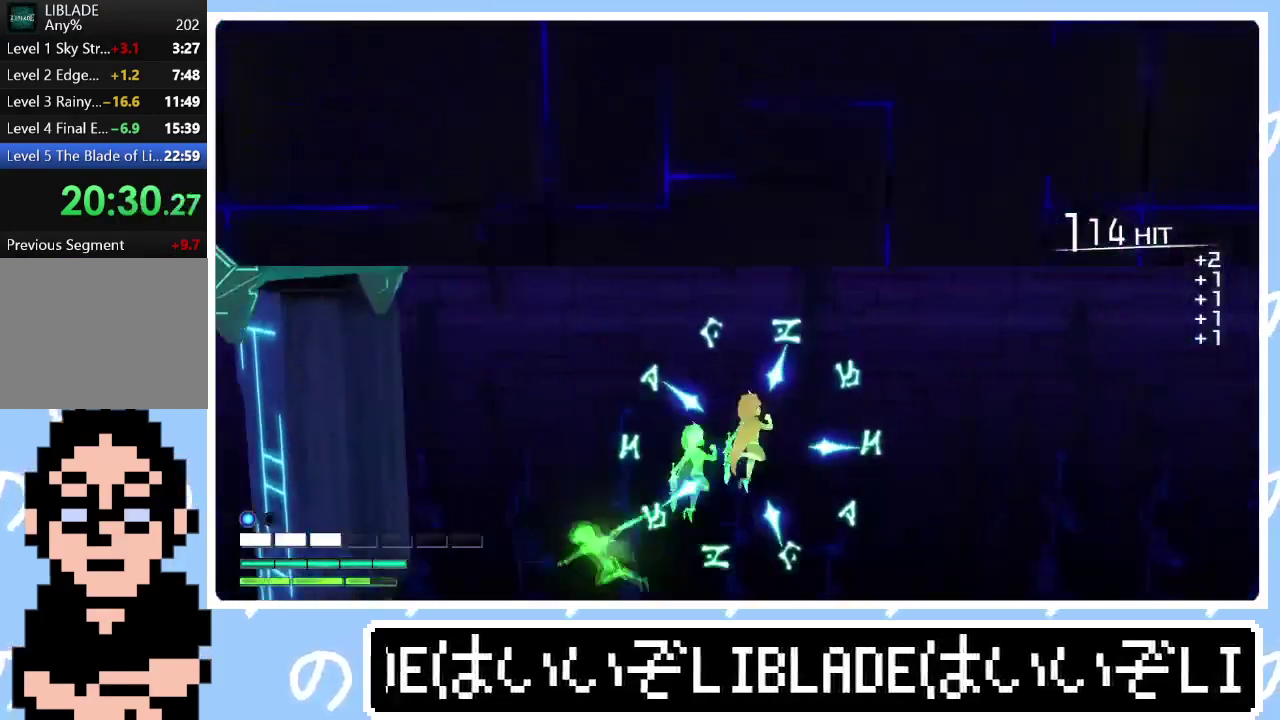
Gameplay with a controller (PlayStation layout); each line is a JSON object with the inputs held at the frame after it. "events" lists button and stick changes between this image and that frame as [ms after this image, input, new state], when the widget could be followed in between.
{"buttons": ["L1"], "left_stick": "right", "right_stick": "center", "events": [[433, "L1", "down"]]}
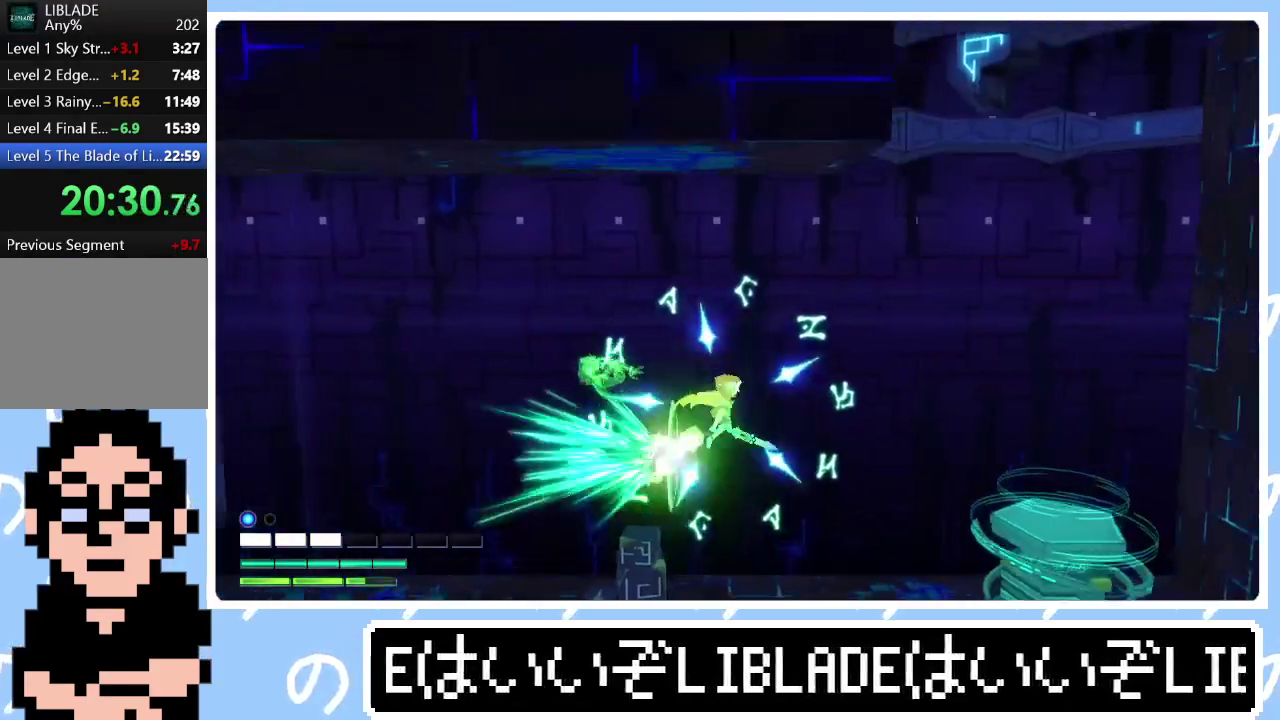
{"buttons": [], "left_stick": "down-left", "right_stick": "center", "events": [[33, "L1", "up"], [383, "left_stick", "down-left"]]}
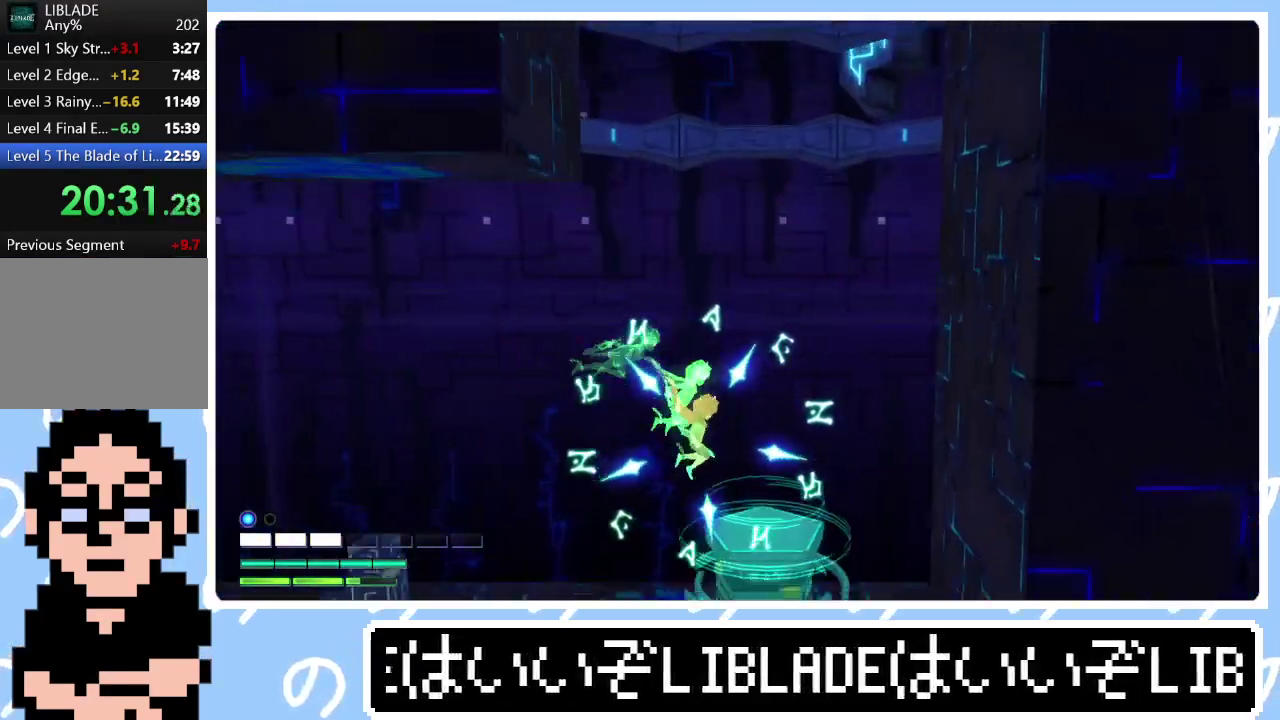
{"buttons": [], "left_stick": "right", "right_stick": "center", "events": [[17, "left_stick", "center"], [317, "left_stick", "right"]]}
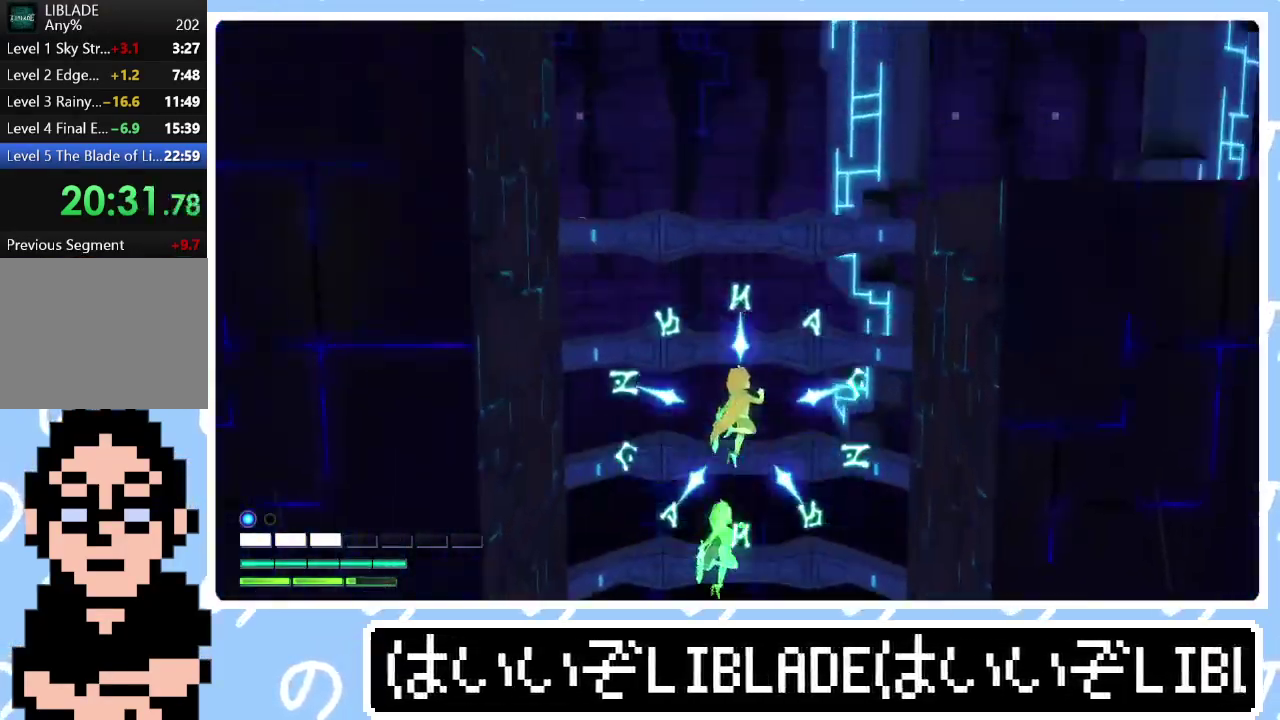
{"buttons": ["L1"], "left_stick": "right", "right_stick": "center", "events": [[117, "L1", "down"], [233, "L1", "up"], [400, "L1", "down"]]}
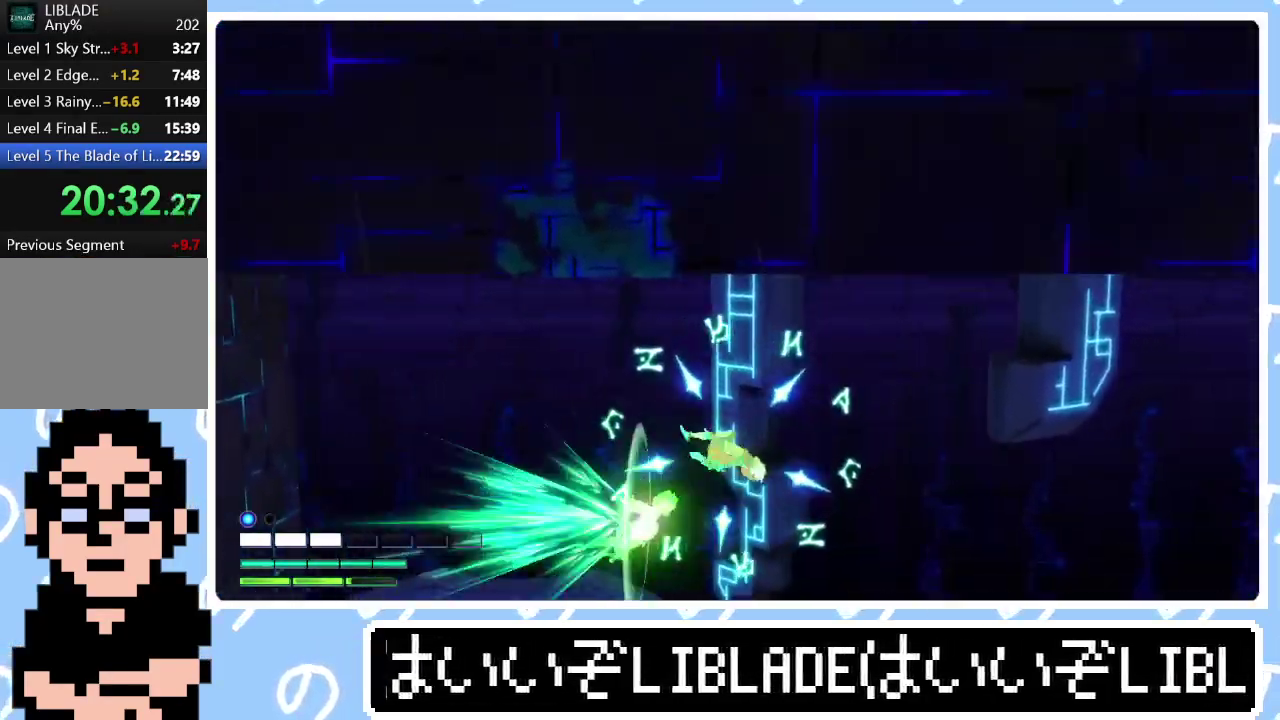
{"buttons": ["L1"], "left_stick": "right", "right_stick": "center", "events": [[67, "L1", "up"], [133, "L1", "down"], [283, "L1", "up"], [417, "L1", "down"]]}
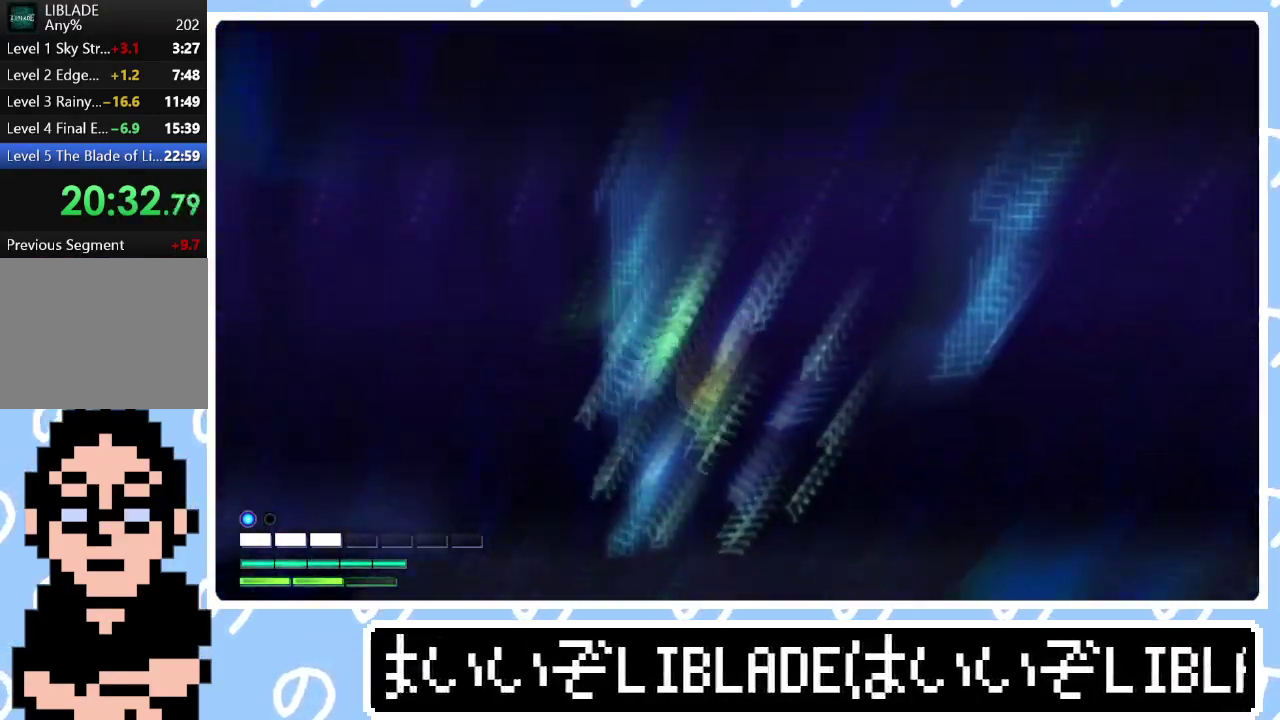
{"buttons": [], "left_stick": "right", "right_stick": "center", "events": [[33, "L1", "up"], [333, "L1", "down"], [450, "L1", "up"]]}
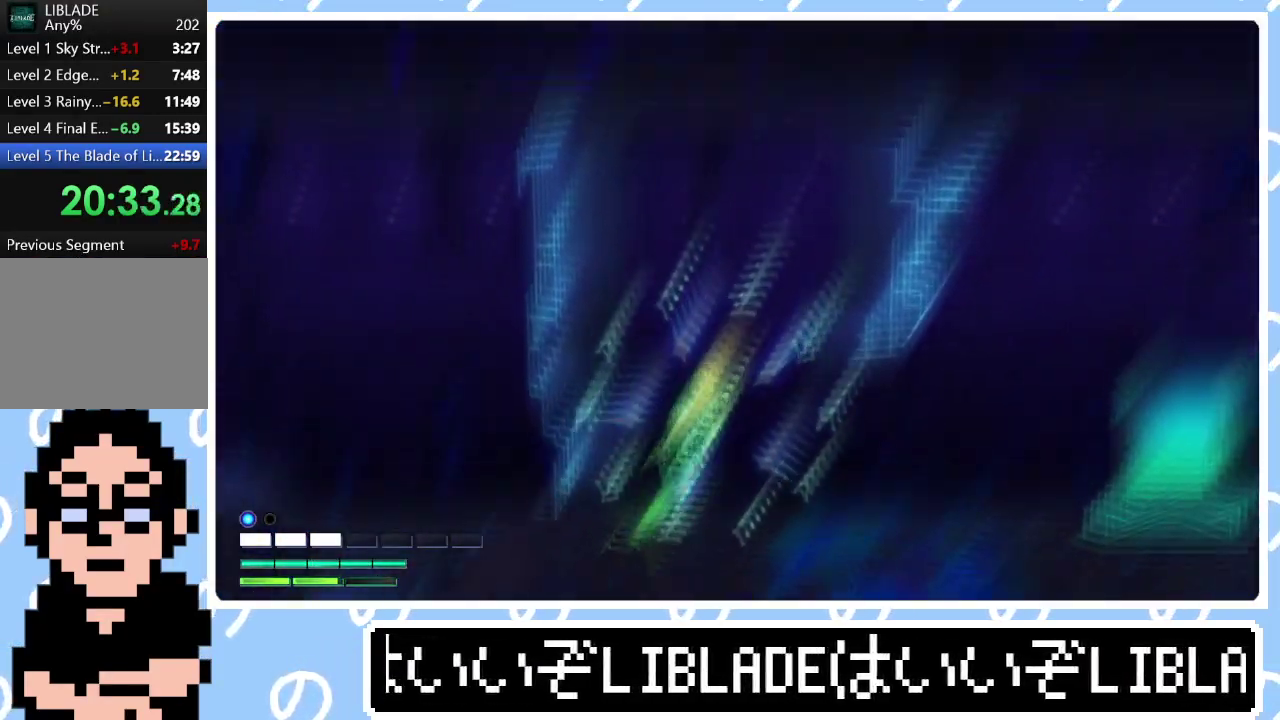
{"buttons": [], "left_stick": "right", "right_stick": "center", "events": [[100, "L1", "down"], [217, "L1", "up"]]}
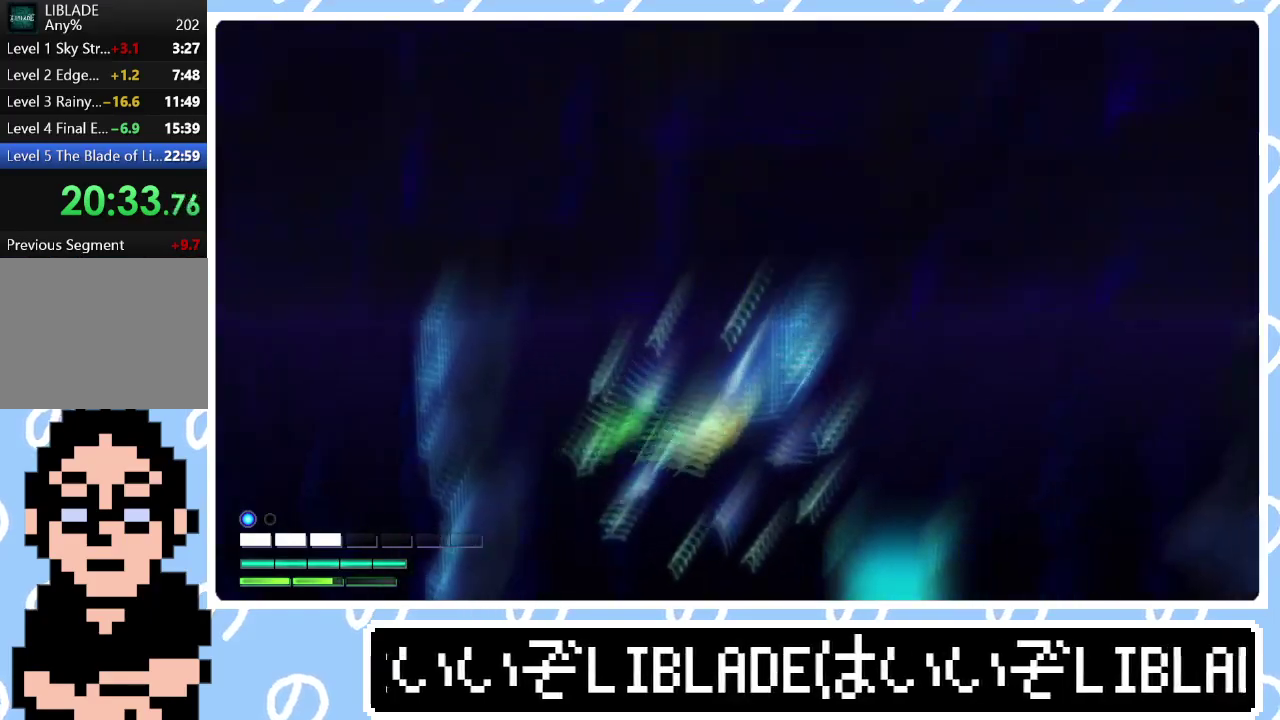
{"buttons": [], "left_stick": "right", "right_stick": "center", "events": [[317, "L1", "down"], [450, "L1", "up"]]}
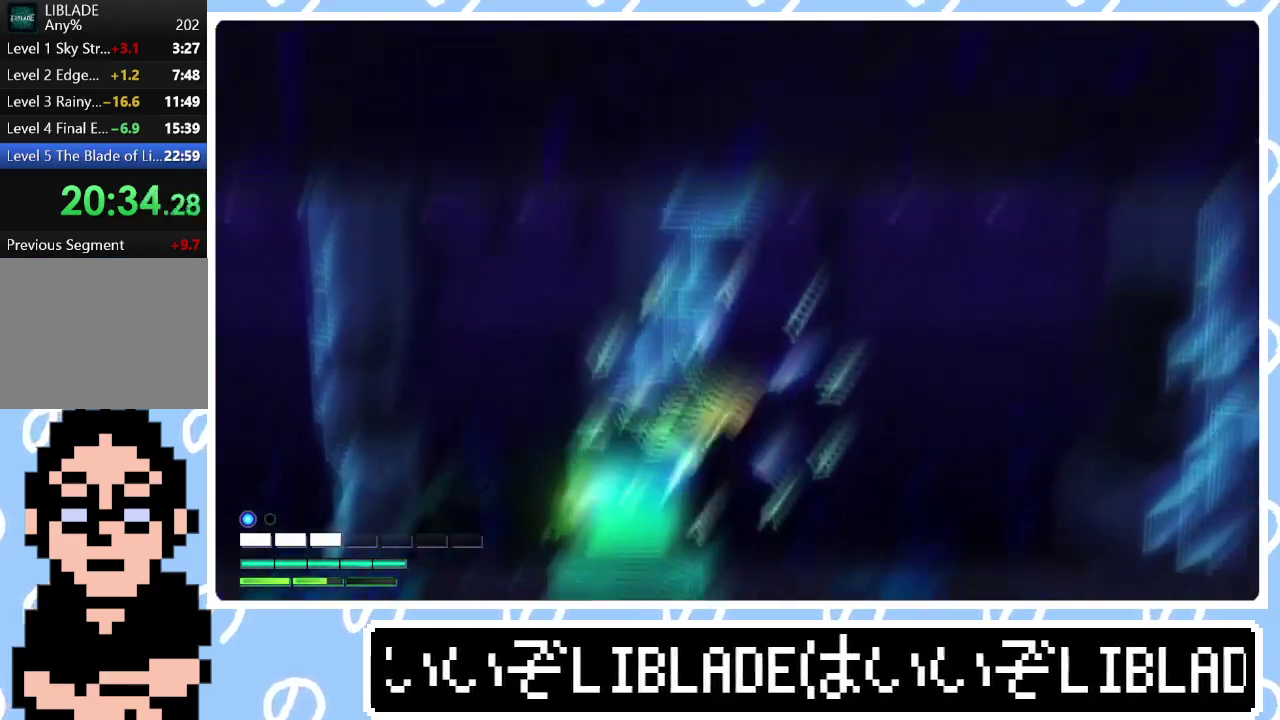
{"buttons": [], "left_stick": "right", "right_stick": "center", "events": []}
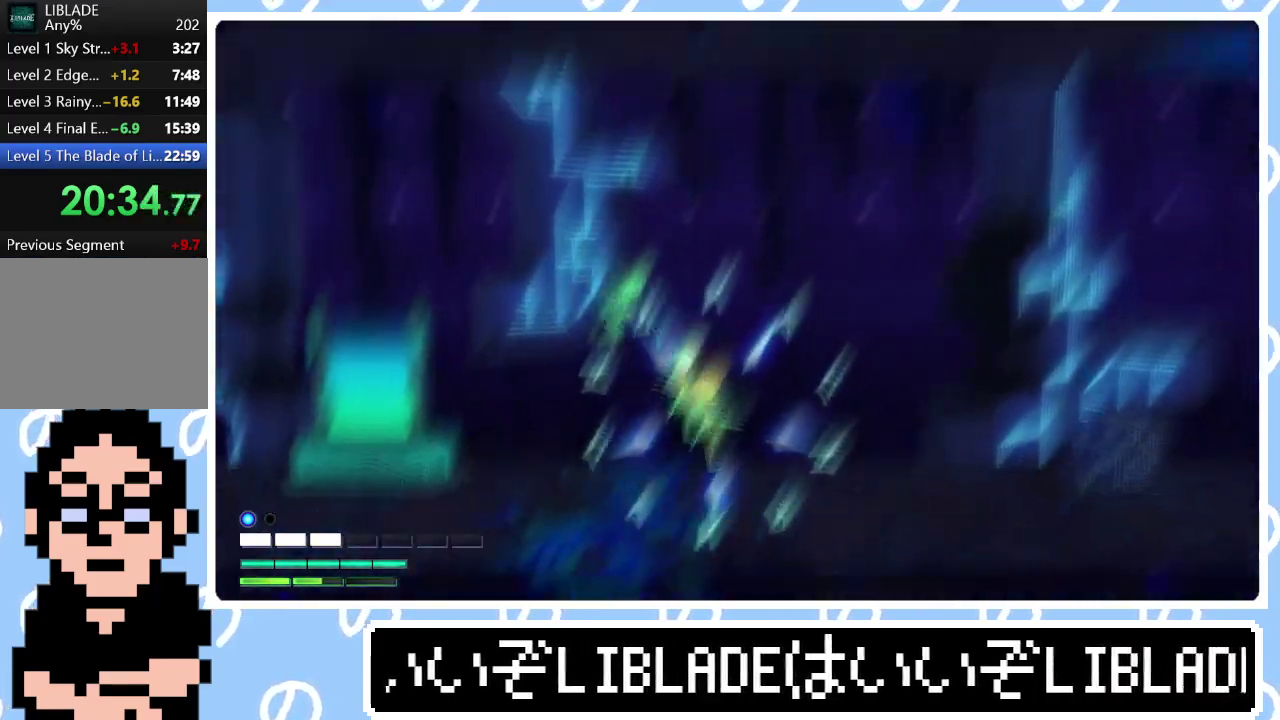
{"buttons": ["L1"], "left_stick": "right", "right_stick": "center", "events": [[167, "L1", "down"], [250, "L1", "up"], [400, "L1", "down"]]}
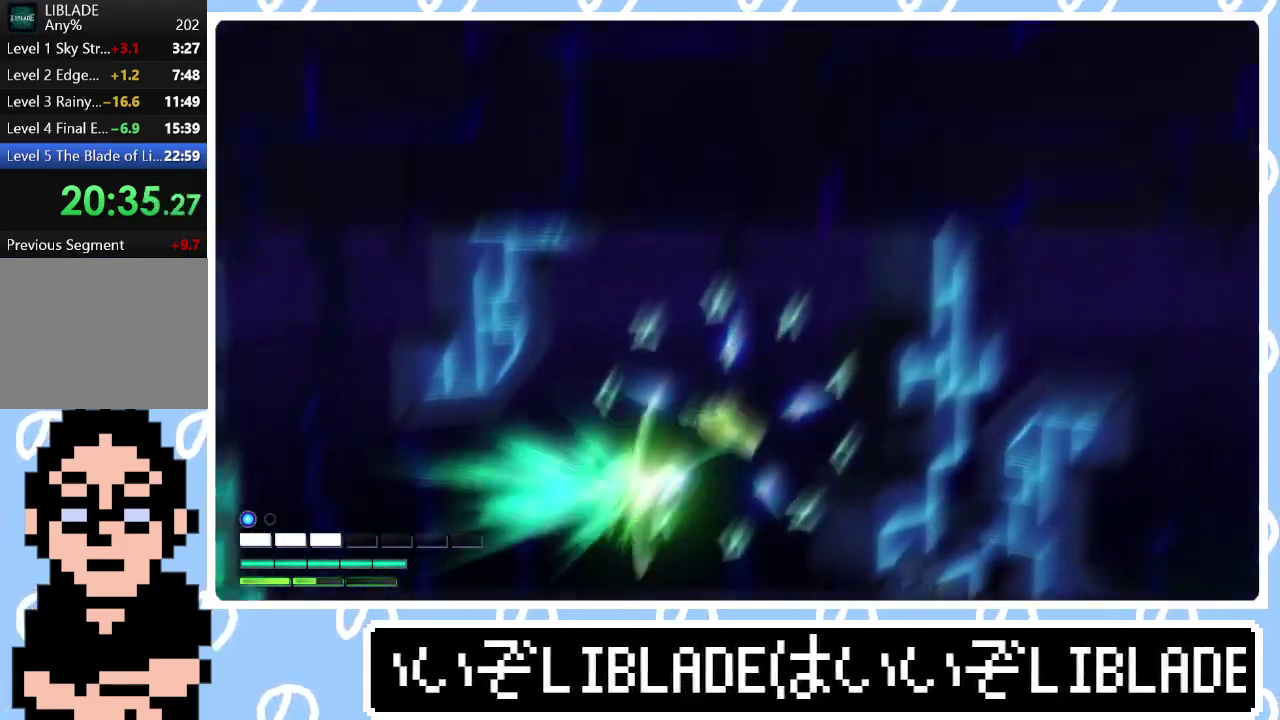
{"buttons": [], "left_stick": "right", "right_stick": "center", "events": [[17, "L1", "up"], [333, "L1", "down"], [417, "L1", "up"]]}
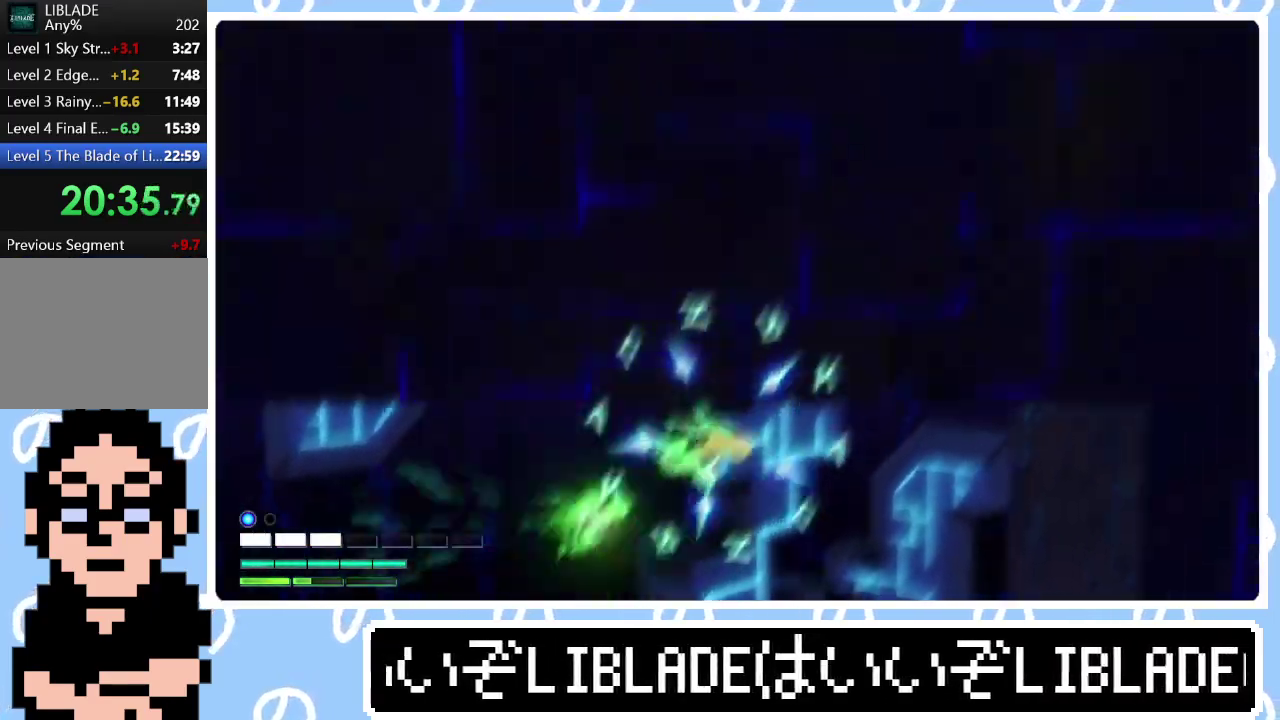
{"buttons": [], "left_stick": "down", "right_stick": "center", "events": [[333, "left_stick", "down-left"], [483, "left_stick", "down"]]}
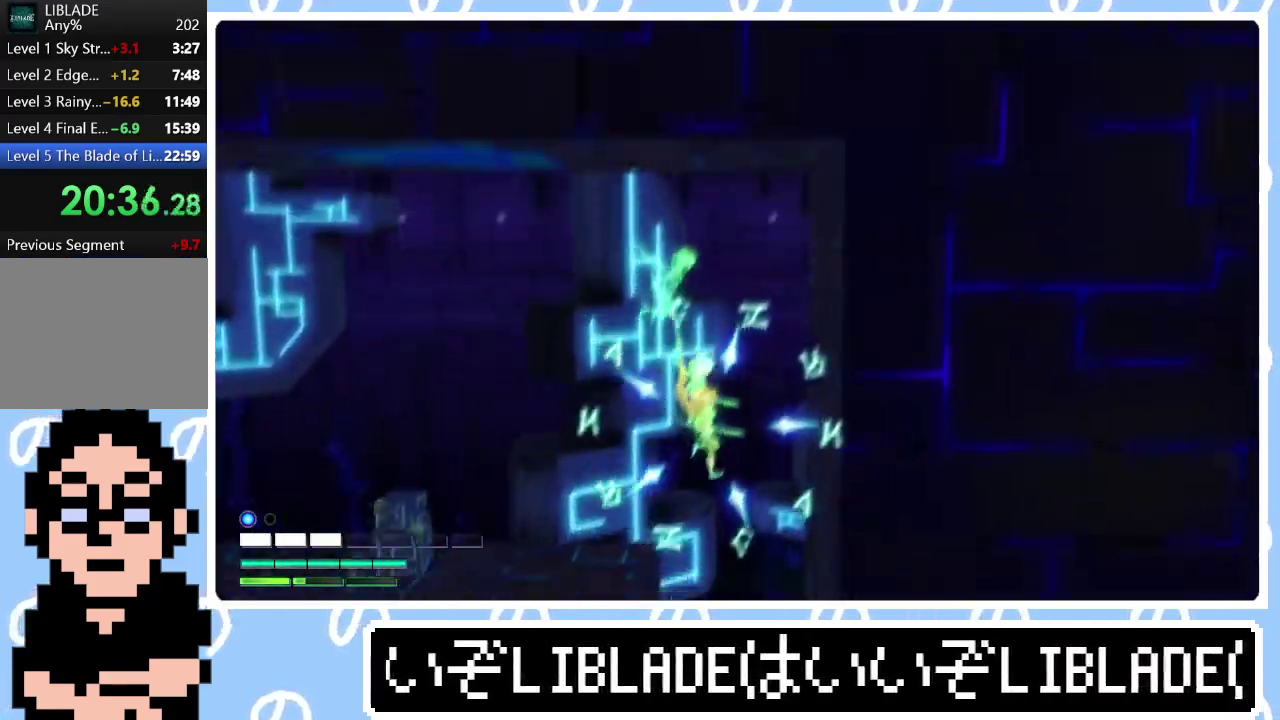
{"buttons": [], "left_stick": "down-right", "right_stick": "center", "events": [[483, "left_stick", "down-right"]]}
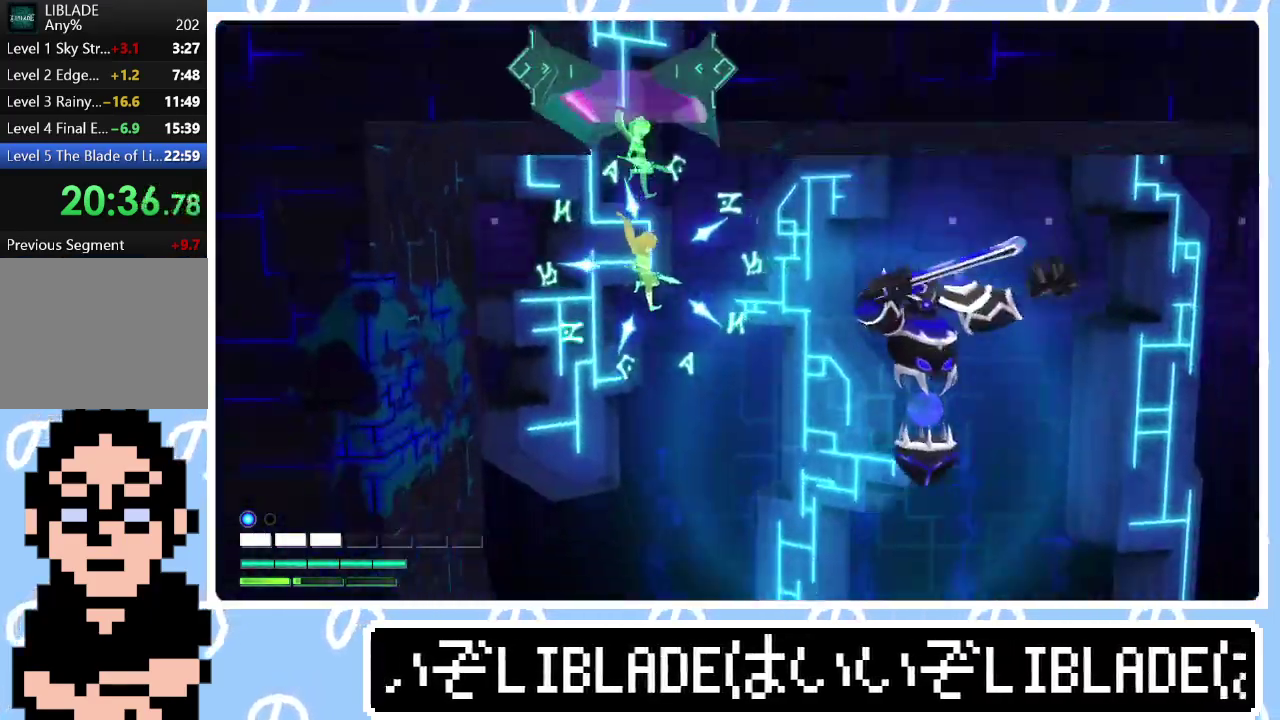
{"buttons": ["R2"], "left_stick": "right", "right_stick": "right"}
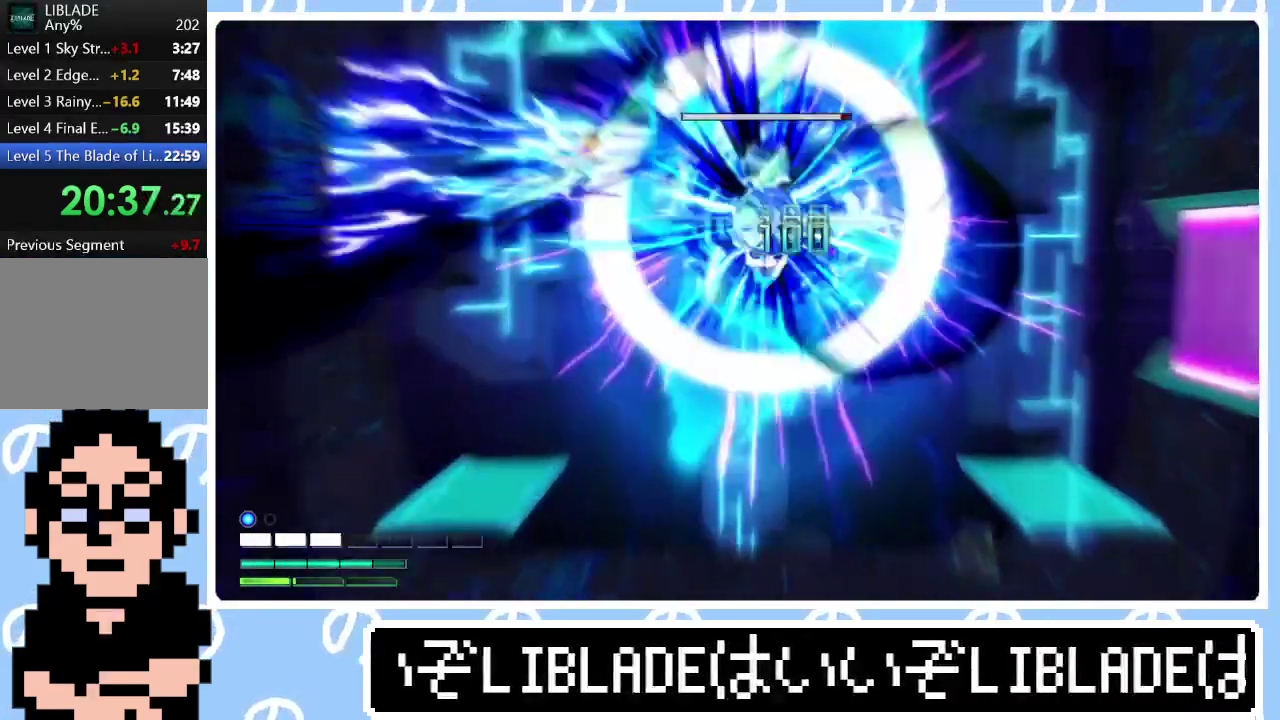
{"buttons": ["R2"], "left_stick": "down-right", "right_stick": "up-right"}
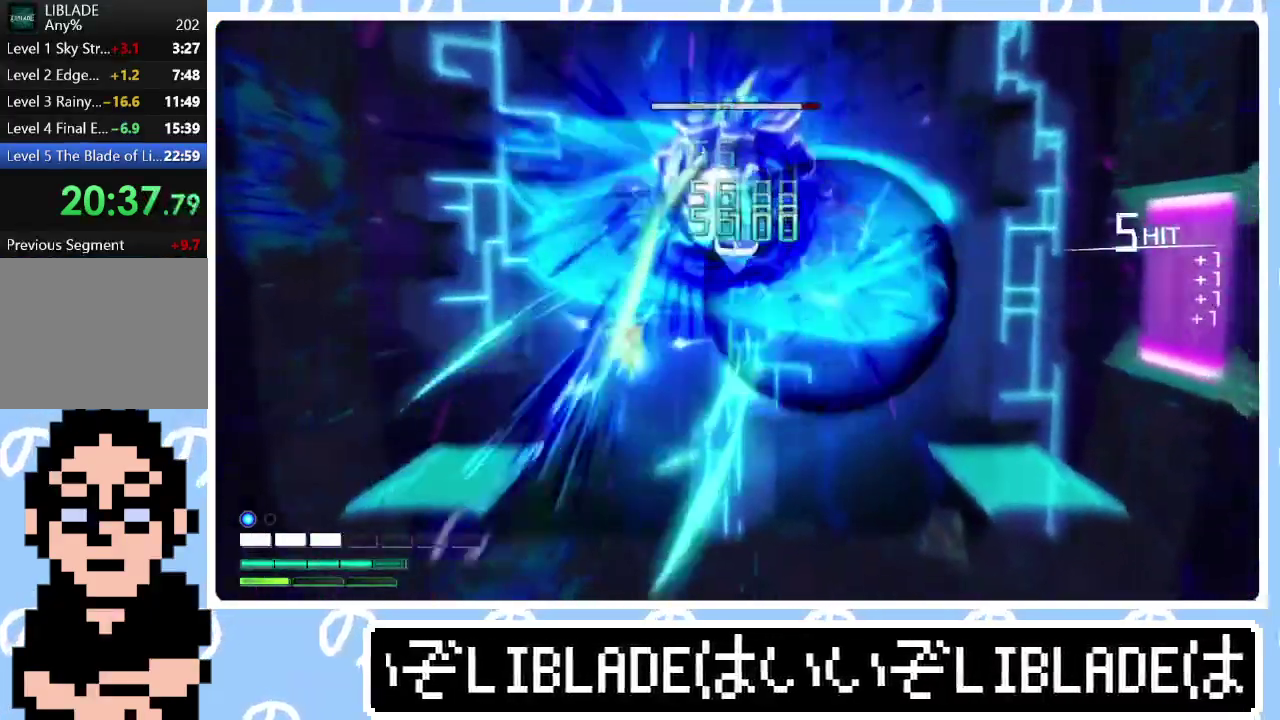
{"buttons": ["R2"], "left_stick": "up", "right_stick": "up", "events": [[117, "right_stick", "up"], [133, "left_stick", "right"], [200, "left_stick", "center"], [500, "left_stick", "up"]]}
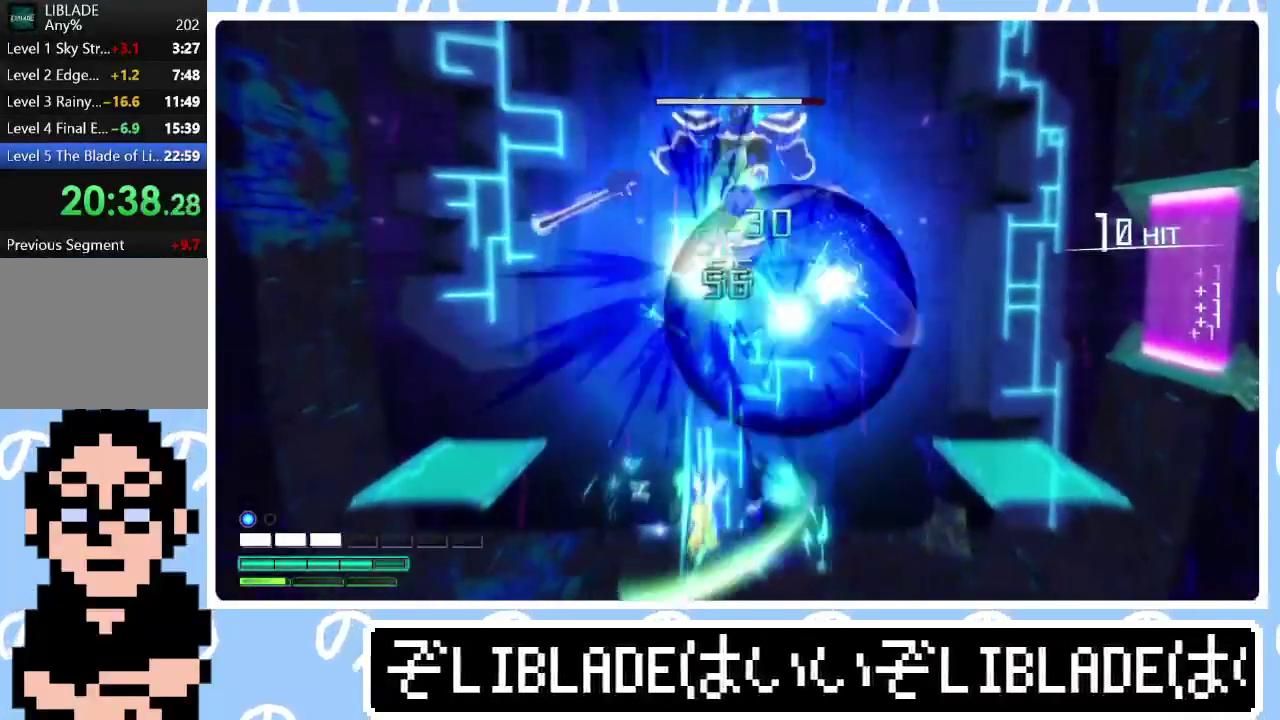
{"buttons": ["R2"], "left_stick": "center", "right_stick": "up", "events": [[67, "L1", "down"], [183, "L1", "up"], [367, "left_stick", "center"]]}
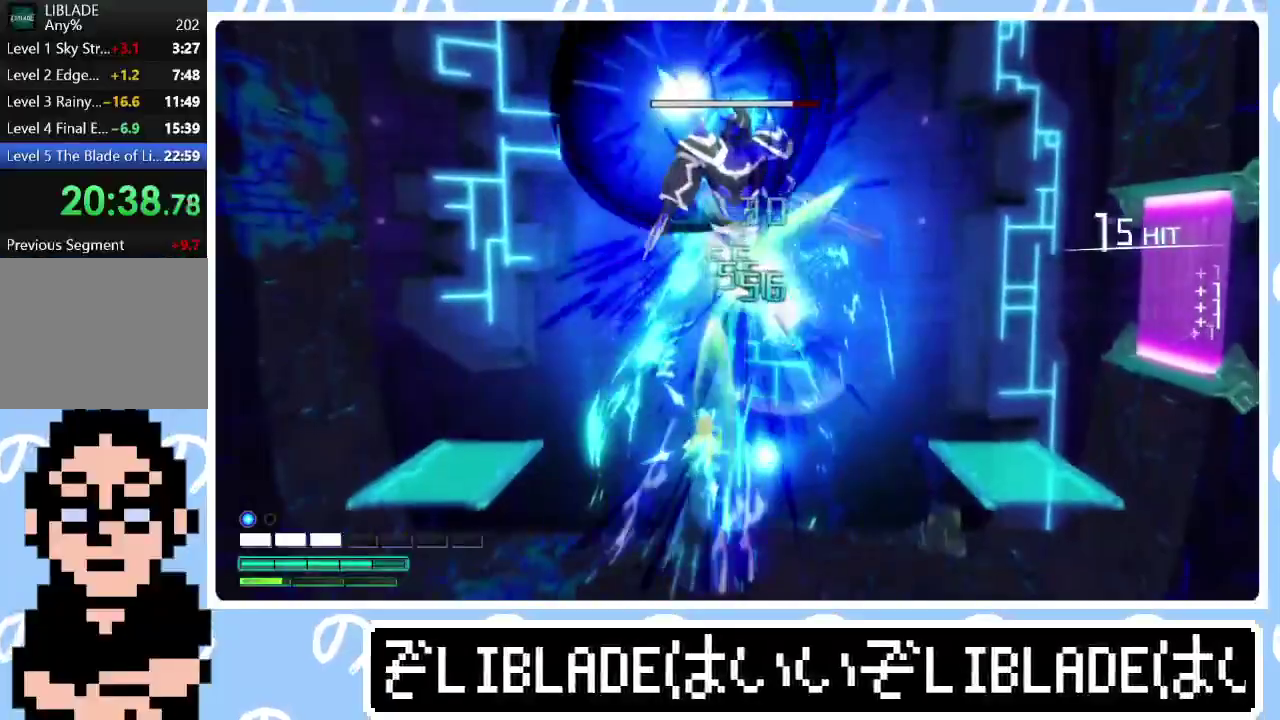
{"buttons": ["R2"], "left_stick": "center", "right_stick": "up-right", "events": [[67, "right_stick", "up-right"], [83, "L1", "down"], [83, "left_stick", "up"], [200, "L1", "up"], [217, "left_stick", "center"]]}
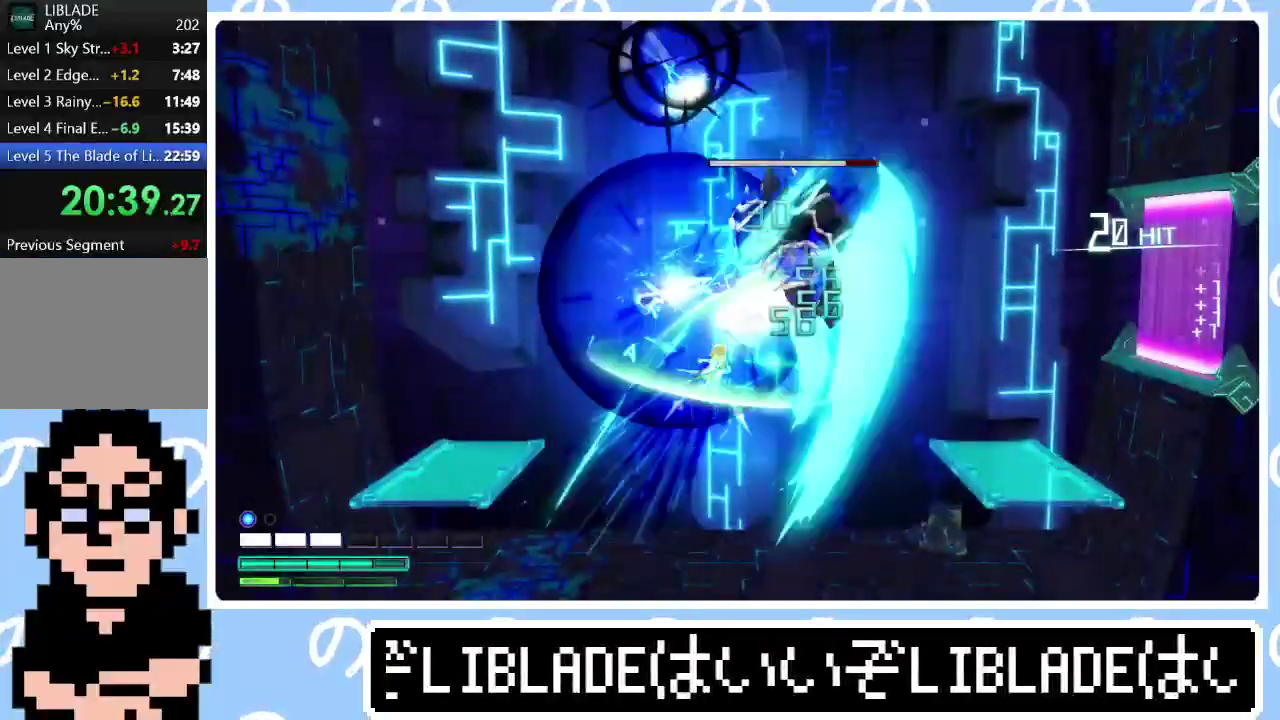
{"buttons": ["R2"], "left_stick": "center", "right_stick": "up-right", "events": []}
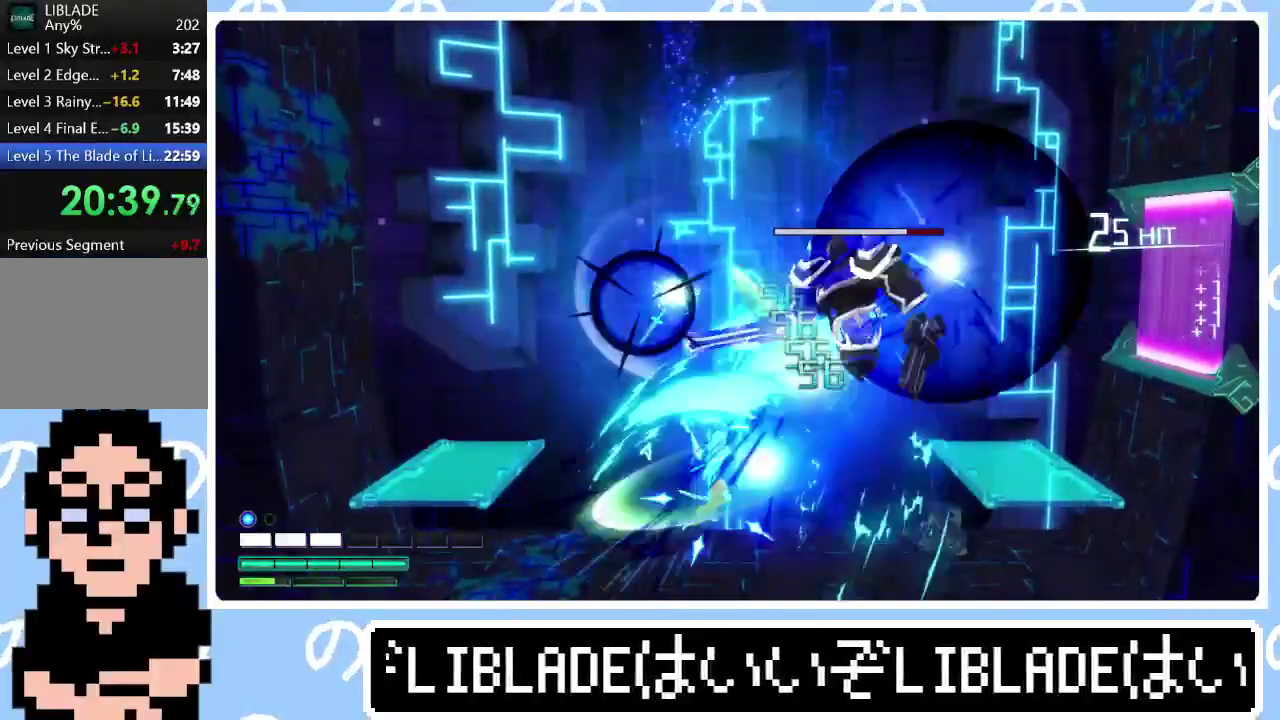
{"buttons": ["R2"], "left_stick": "center", "right_stick": "up-right", "events": []}
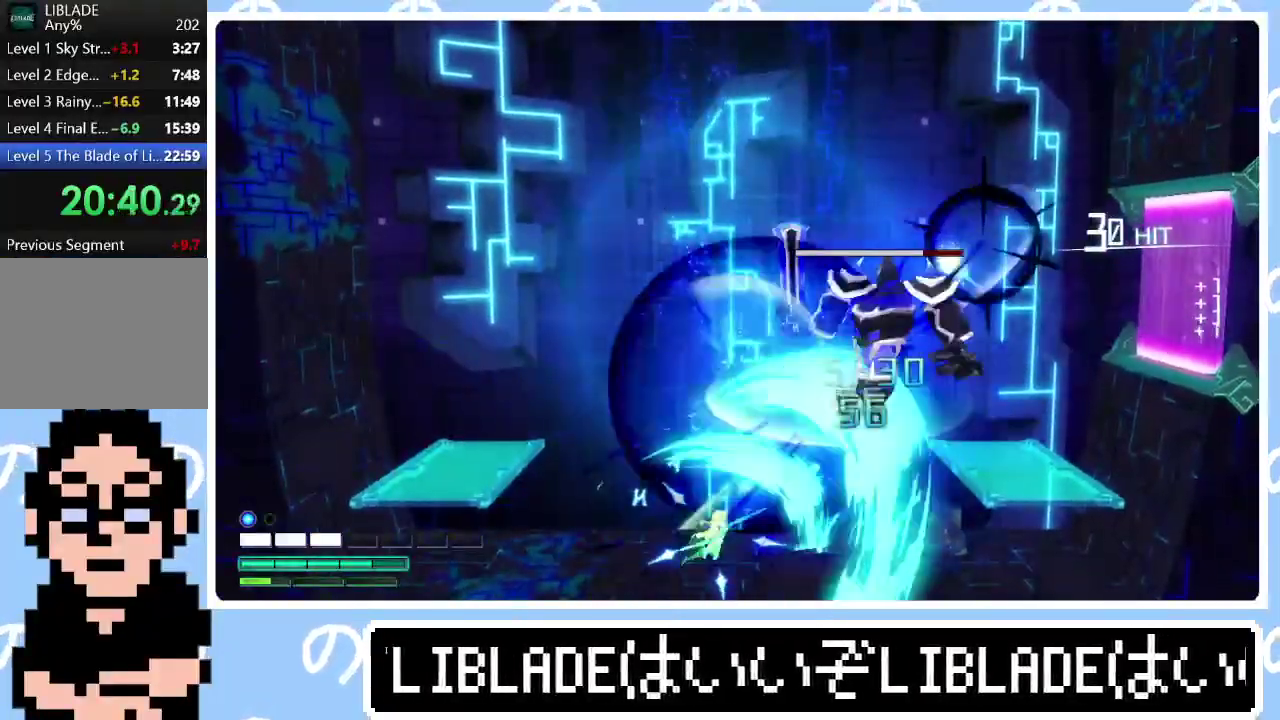
{"buttons": ["R2"], "left_stick": "center", "right_stick": "up-right", "events": []}
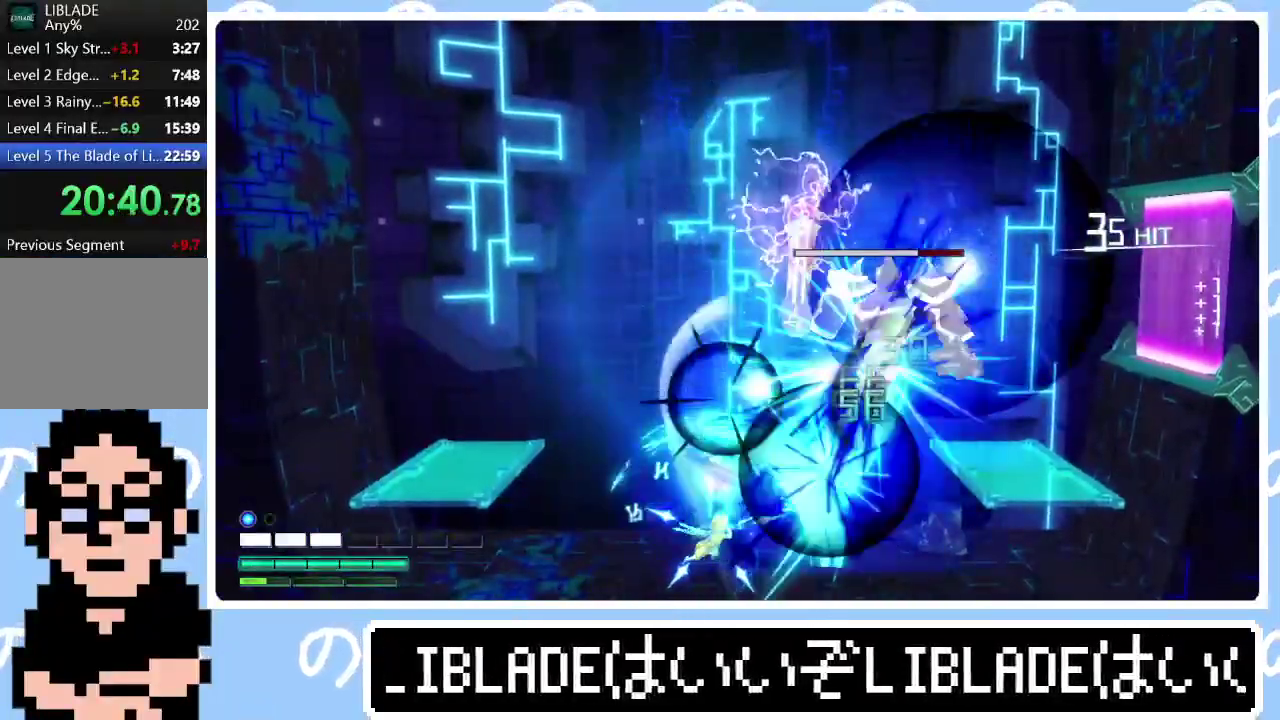
{"buttons": [], "left_stick": "center", "right_stick": "center", "events": [[67, "R2", "up"], [117, "right_stick", "center"]]}
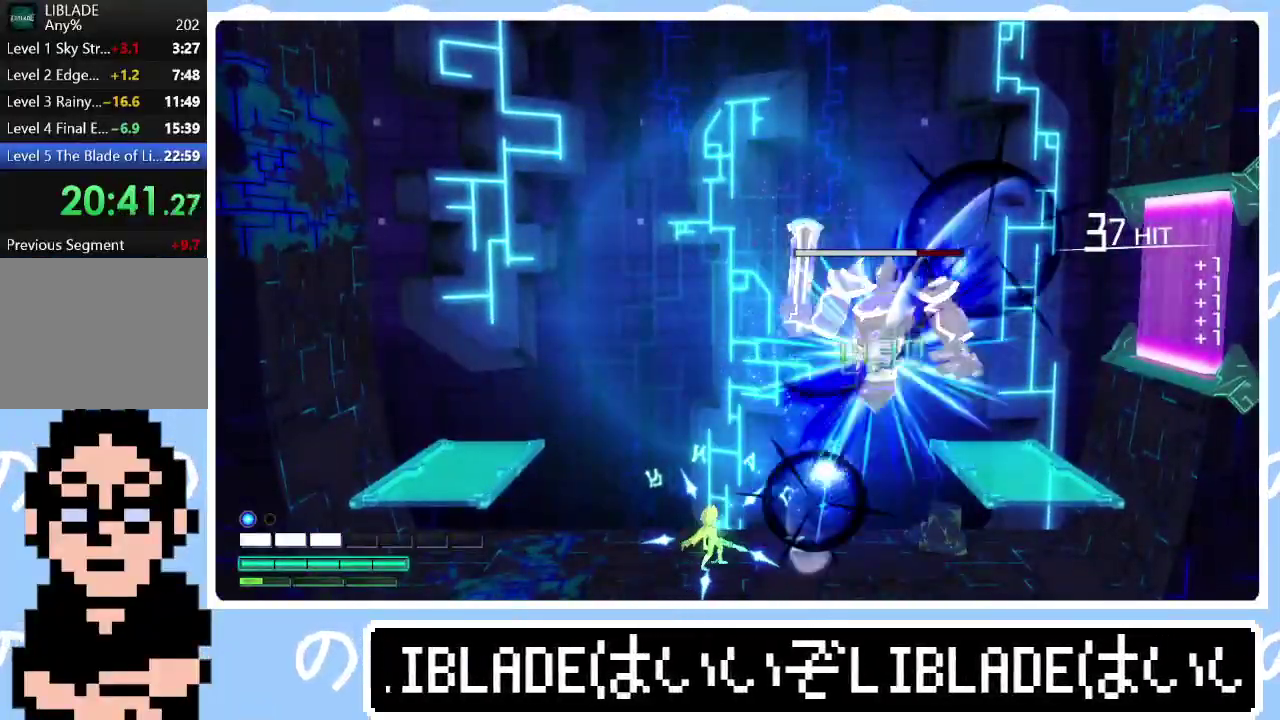
{"buttons": [], "left_stick": "center", "right_stick": "center", "events": []}